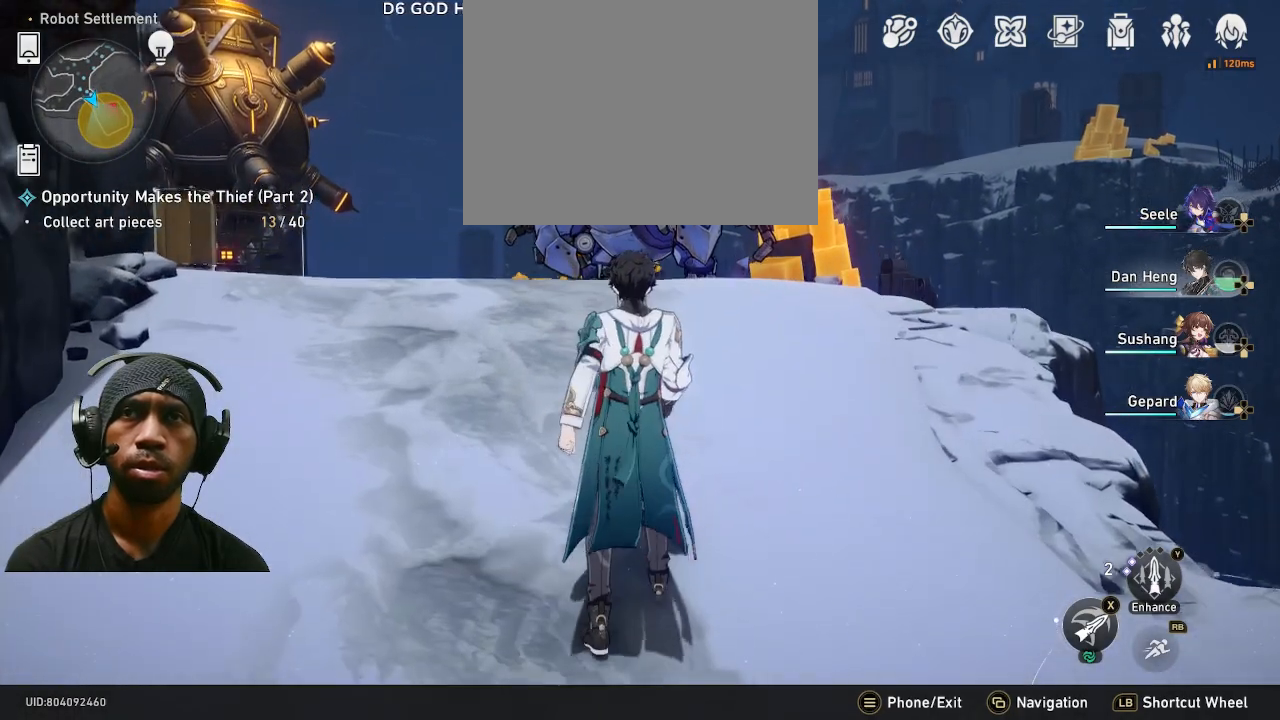
Gameplay with a controller (PlayStation layout); each line is a JSON object with the inputs held at the frame after it (dt_ms = milliseconds from this image to that frame). "events" lists button and stick changes between this image and that frame as [ms after this image, input, new state], when the widget could be followed in between. Not read: HOME R2.
{"dt_ms": 500, "buttons": [], "left_stick": "center", "right_stick": "center", "events": [[167, "left_stick", "up"], [433, "left_stick", "center"]]}
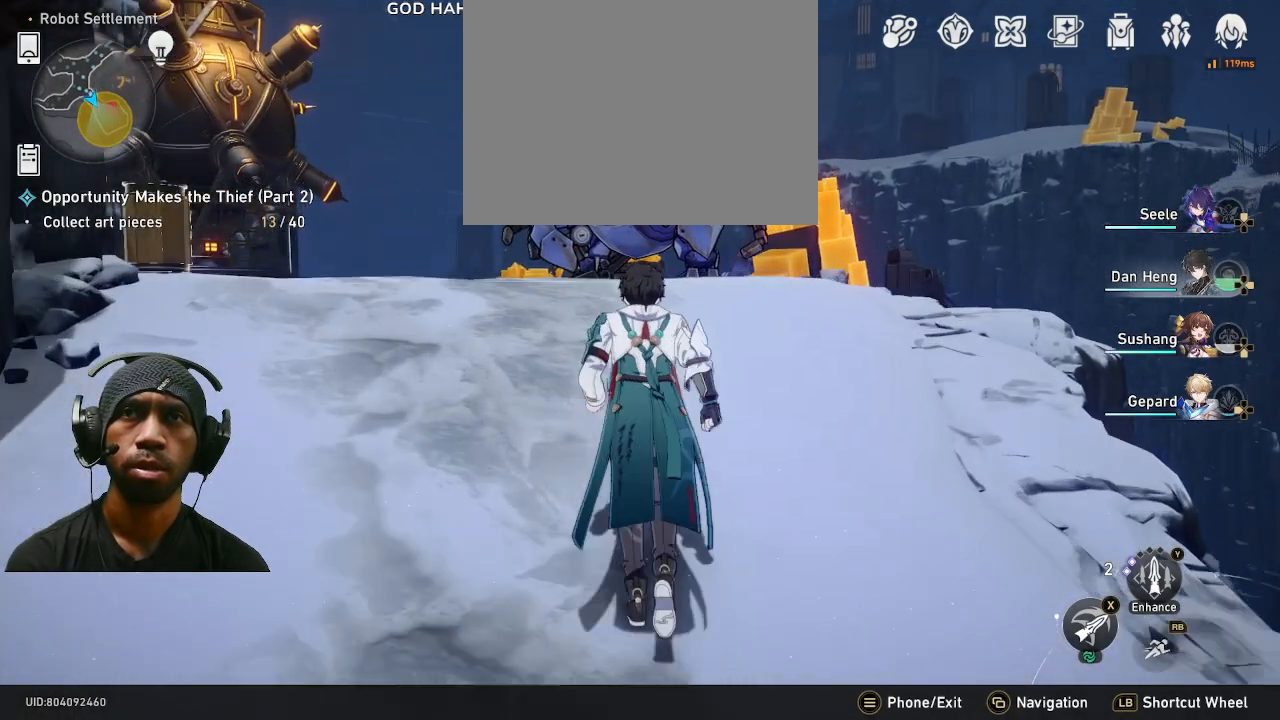
{"dt_ms": 500, "buttons": ["R1"], "left_stick": "center", "right_stick": "center", "events": [[433, "R1", "down"]]}
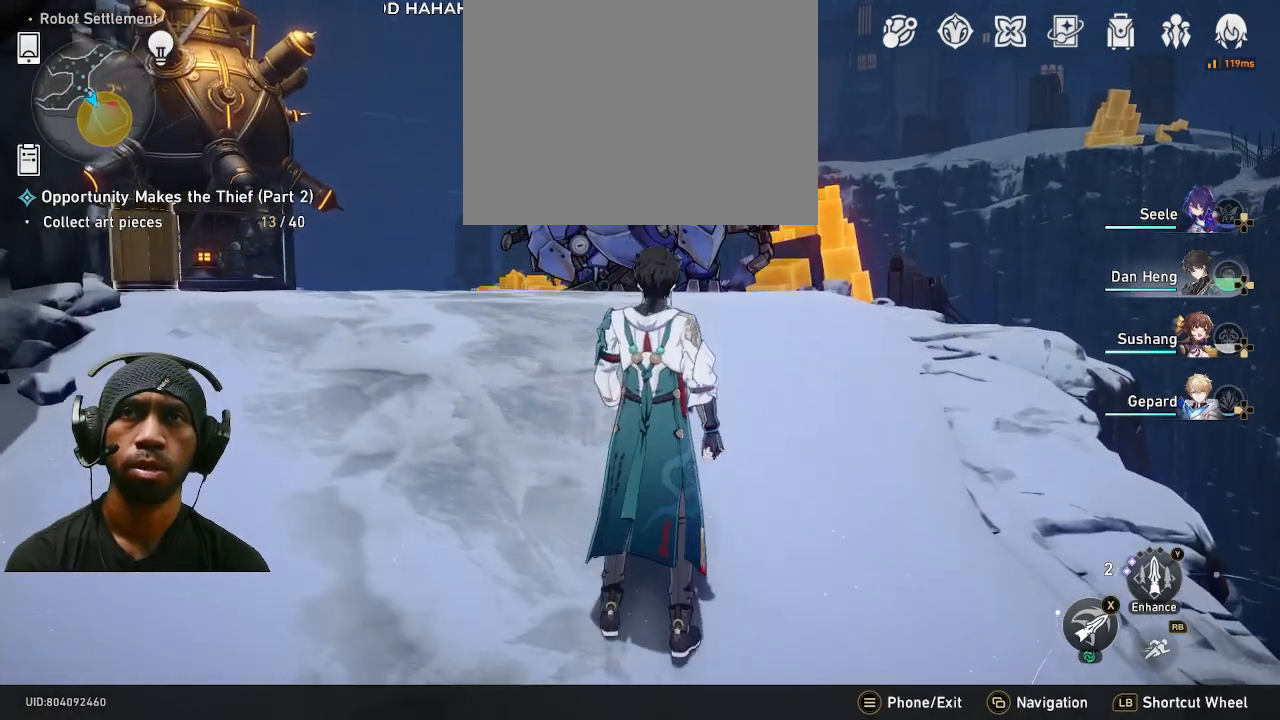
{"dt_ms": 500, "buttons": [], "left_stick": "up-right", "right_stick": "center", "events": [[33, "left_stick", "up"], [67, "R1", "up"], [483, "left_stick", "up-right"]]}
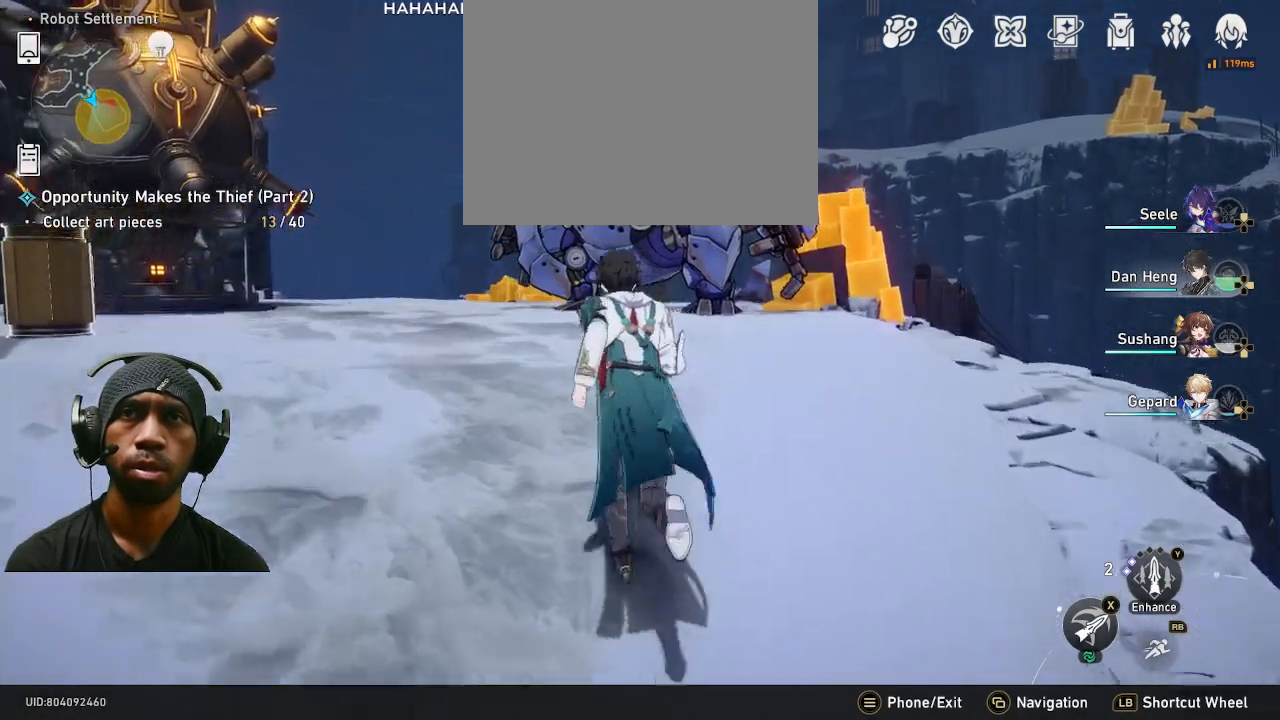
{"dt_ms": 500, "buttons": [], "left_stick": "center", "right_stick": "center", "events": [[100, "left_stick", "center"]]}
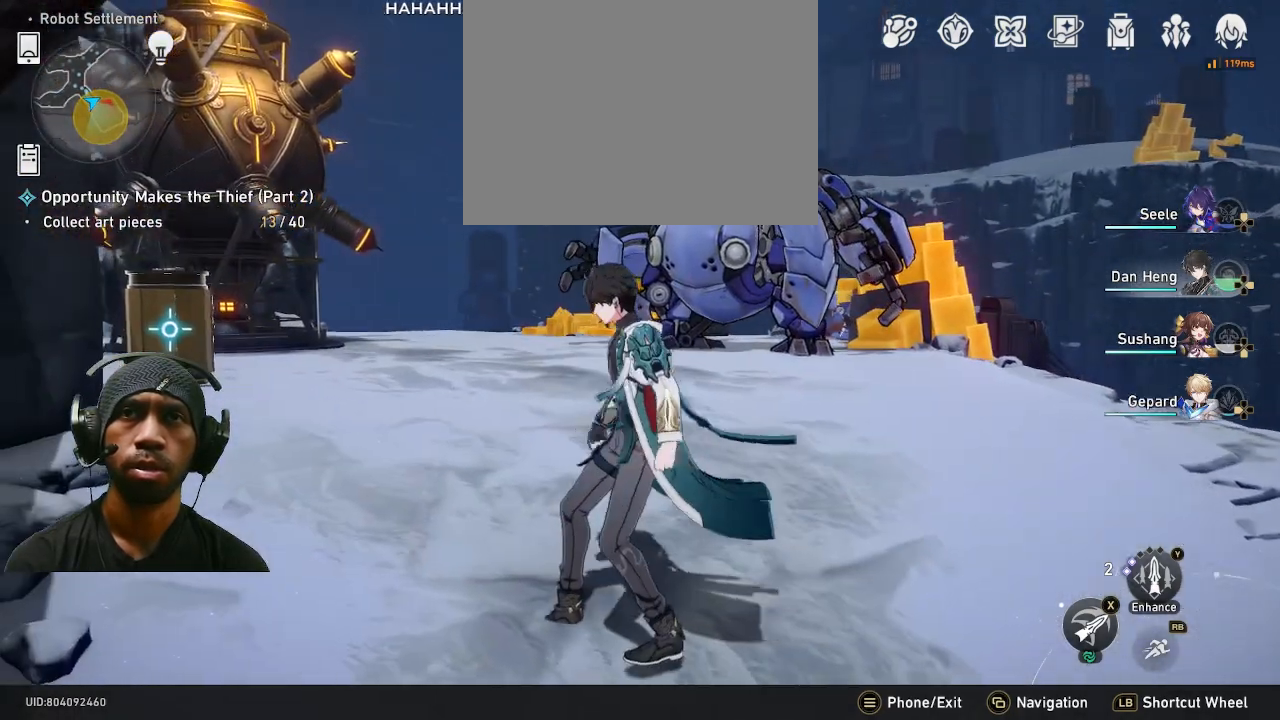
{"dt_ms": 500, "buttons": [], "left_stick": "right", "right_stick": "center", "events": [[333, "left_stick", "left"], [417, "left_stick", "right"]]}
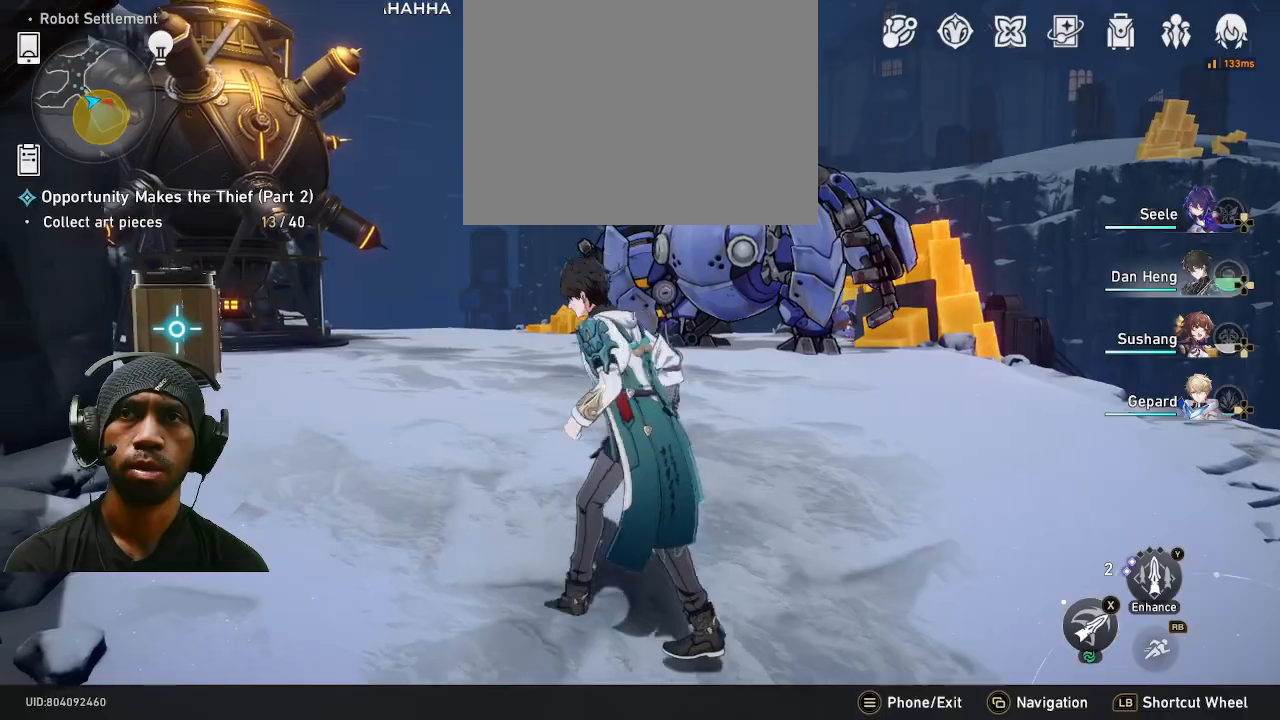
{"dt_ms": 500, "buttons": [], "left_stick": "right", "right_stick": "center", "events": [[250, "SQUARE", "down"], [400, "SQUARE", "up"]]}
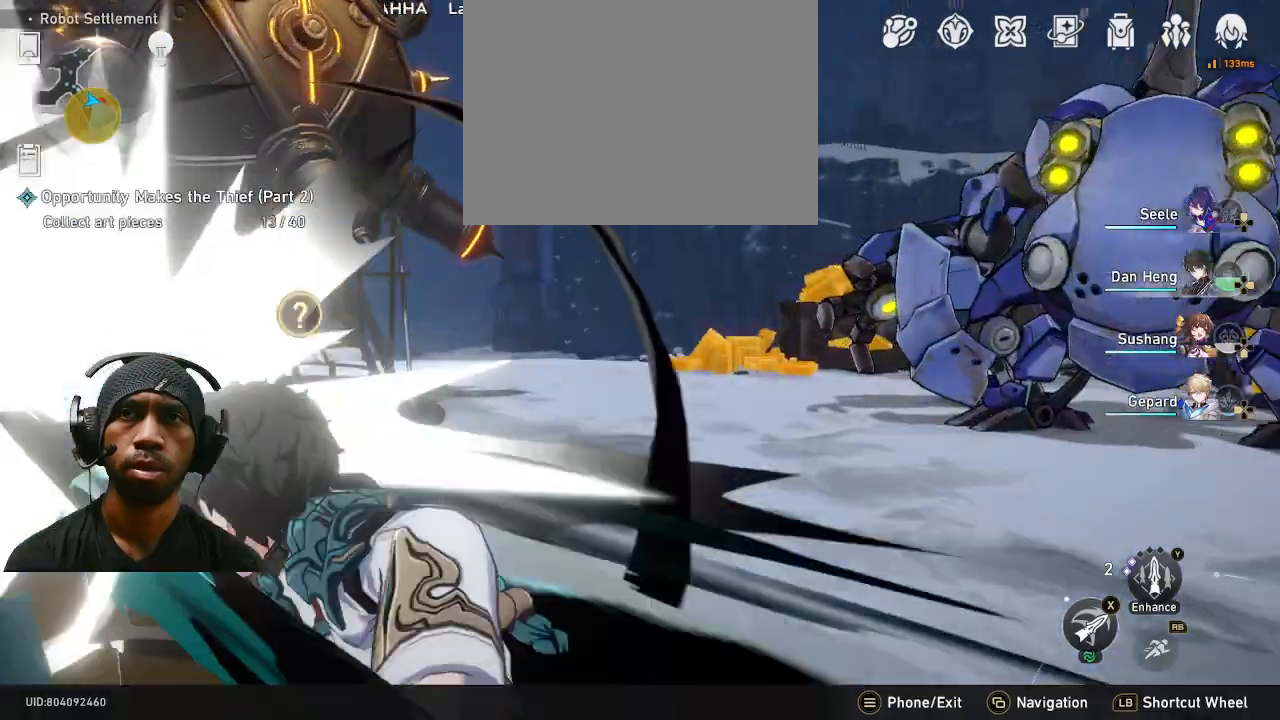
{"dt_ms": 500, "buttons": [], "left_stick": "right", "right_stick": "center", "events": [[217, "left_stick", "up"], [317, "left_stick", "right"]]}
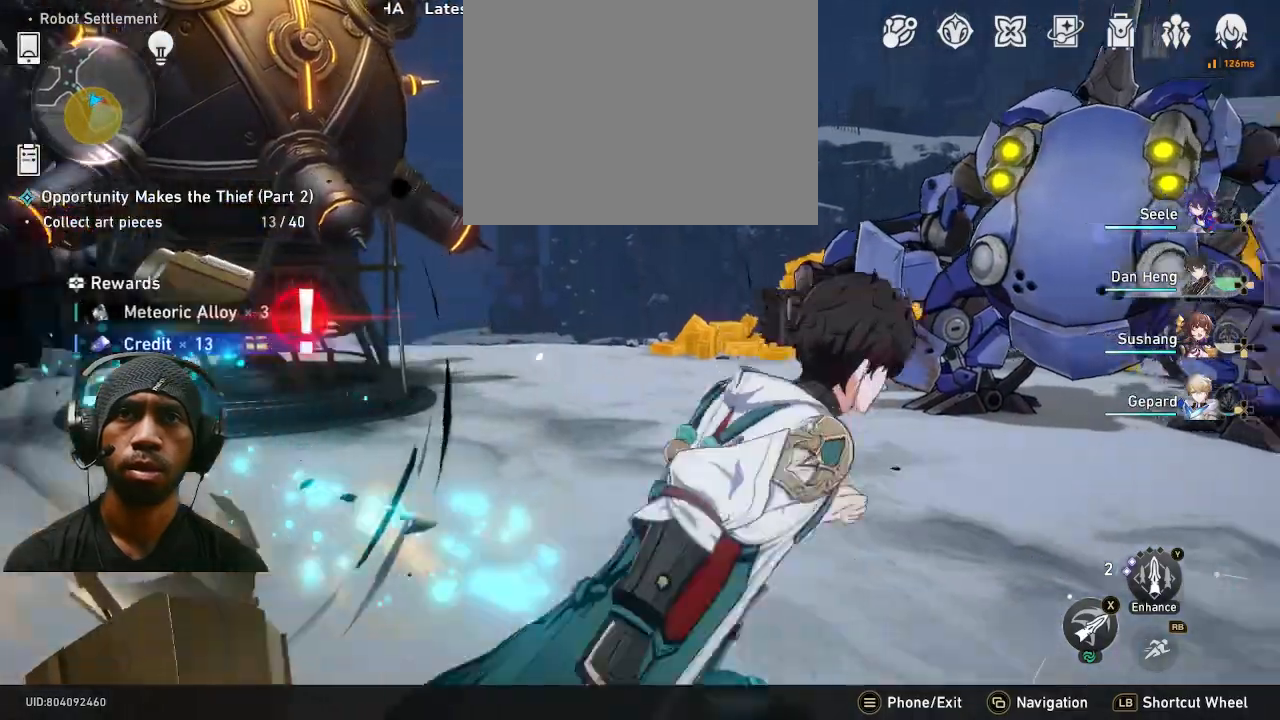
{"dt_ms": 500, "buttons": [], "left_stick": "center", "right_stick": "center", "events": [[483, "left_stick", "center"]]}
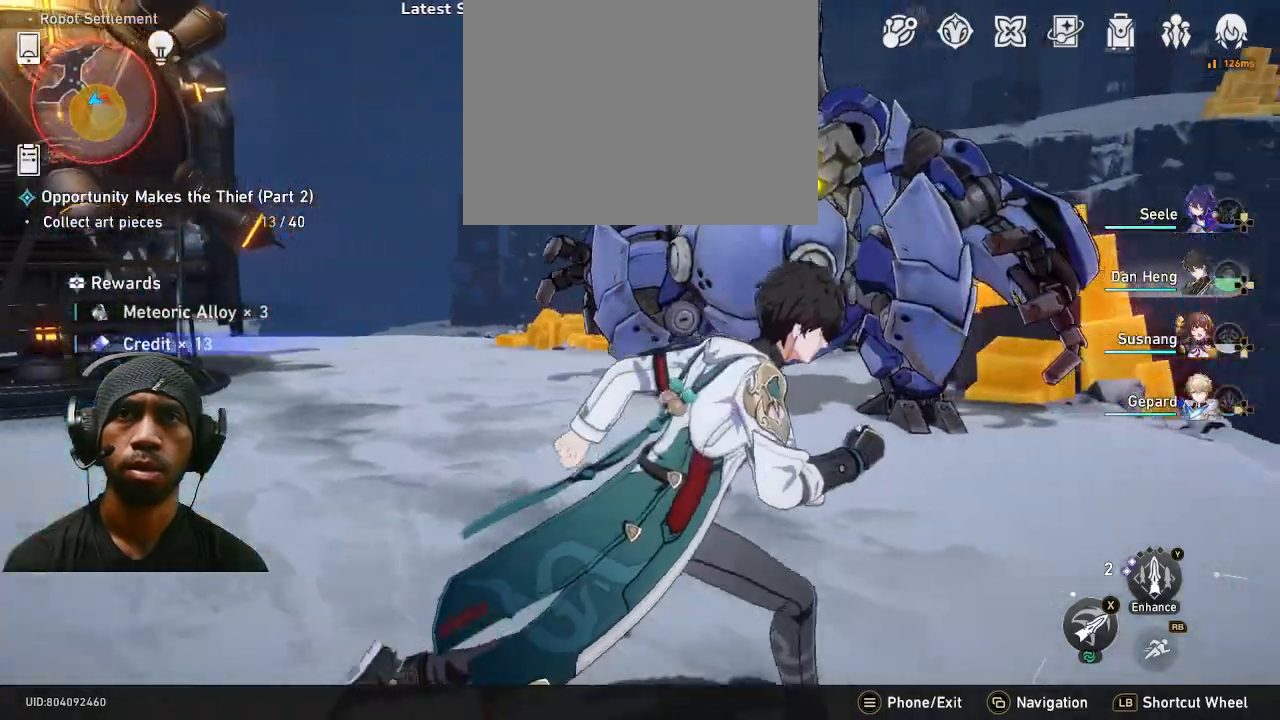
{"dt_ms": 500, "buttons": [], "left_stick": "down", "right_stick": "left", "events": [[100, "left_stick", "down-right"], [233, "right_stick", "left"], [367, "left_stick", "down"]]}
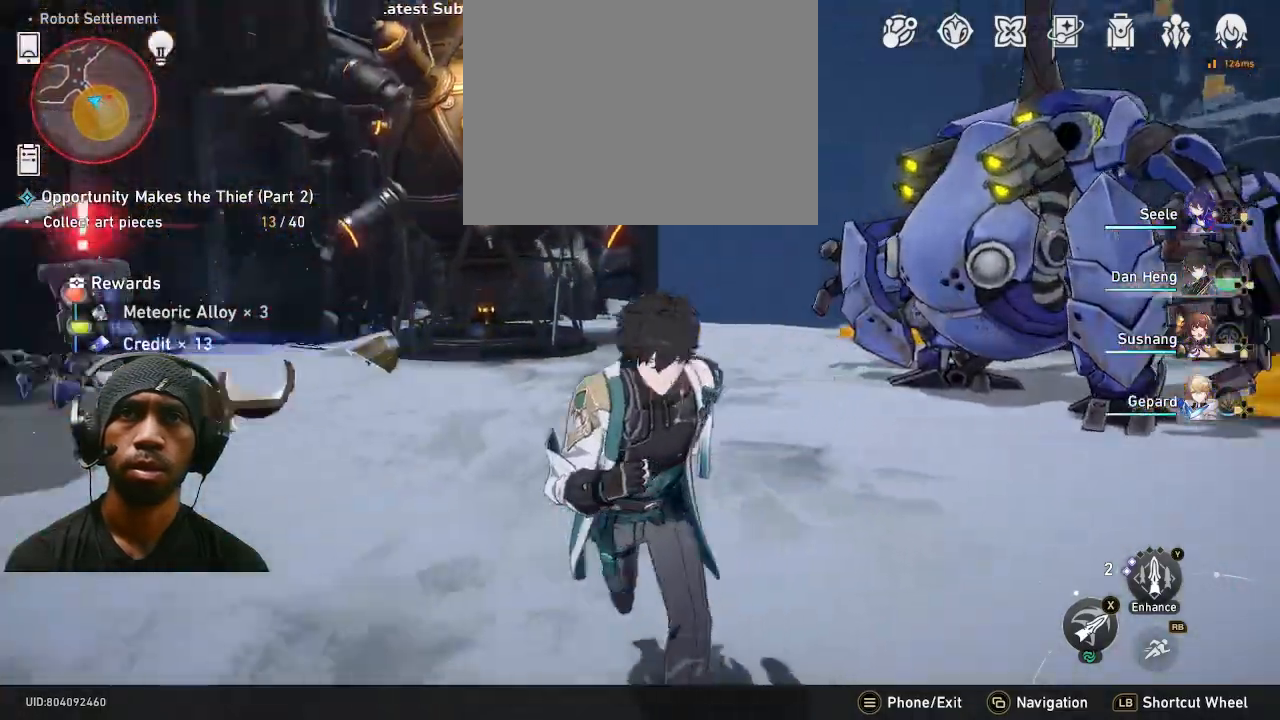
{"dt_ms": 500, "buttons": [], "left_stick": "down", "right_stick": "center", "events": [[117, "right_stick", "center"]]}
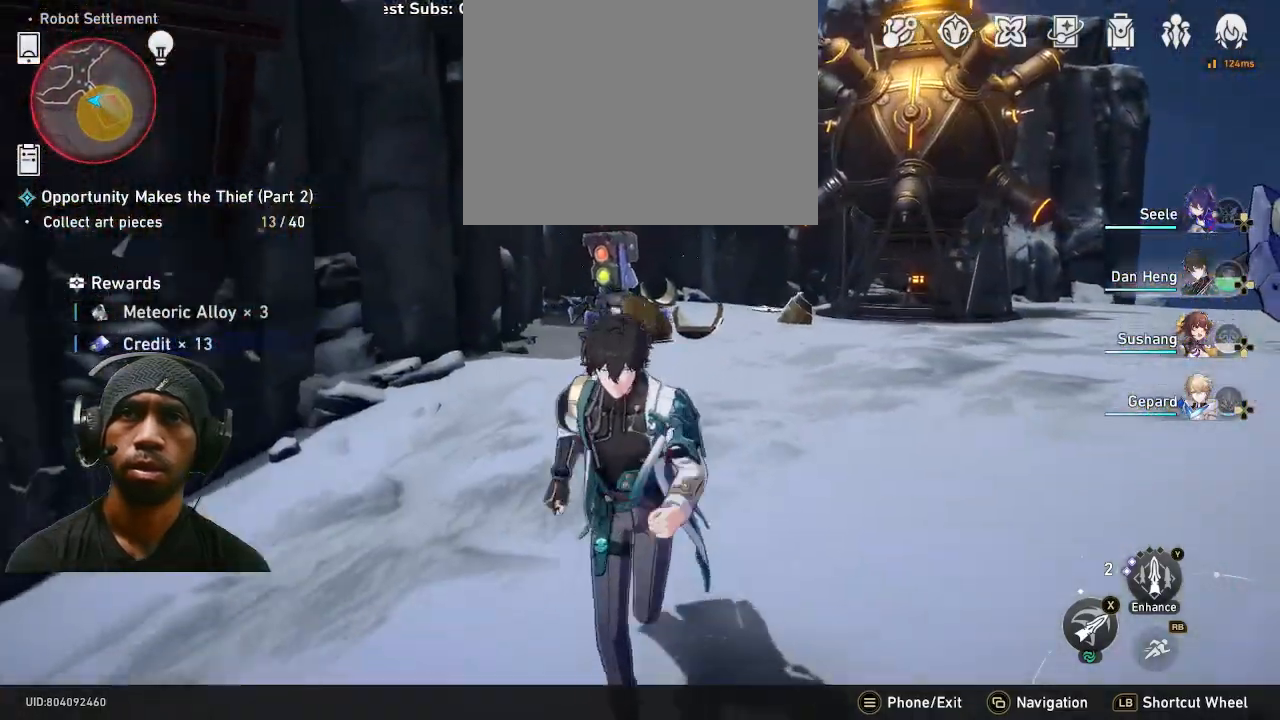
{"dt_ms": 500, "buttons": [], "left_stick": "up", "right_stick": "center", "events": [[100, "left_stick", "up-right"], [233, "left_stick", "right"], [350, "left_stick", "left"], [417, "left_stick", "center"], [467, "left_stick", "up"]]}
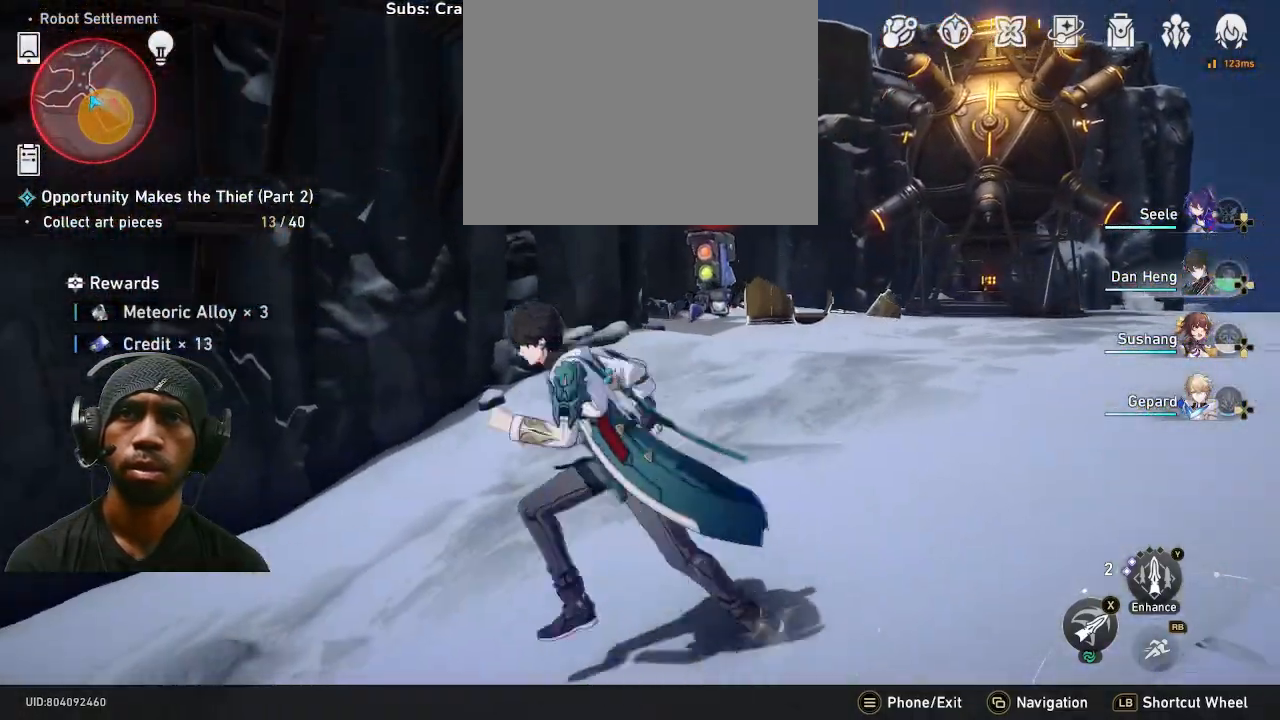
{"dt_ms": 500, "buttons": [], "left_stick": "up", "right_stick": "center", "events": [[350, "R1", "down"], [483, "R1", "up"]]}
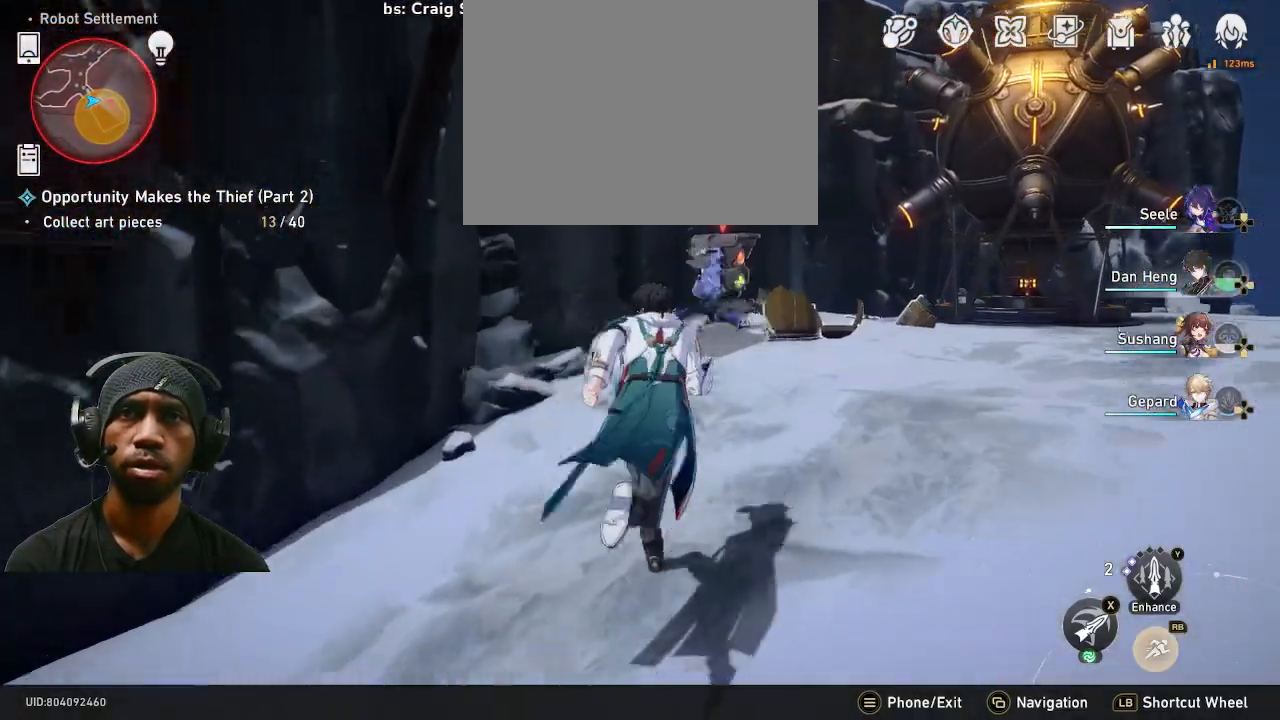
{"dt_ms": 500, "buttons": [], "left_stick": "up", "right_stick": "center", "events": [[17, "left_stick", "up-right"], [217, "left_stick", "up"]]}
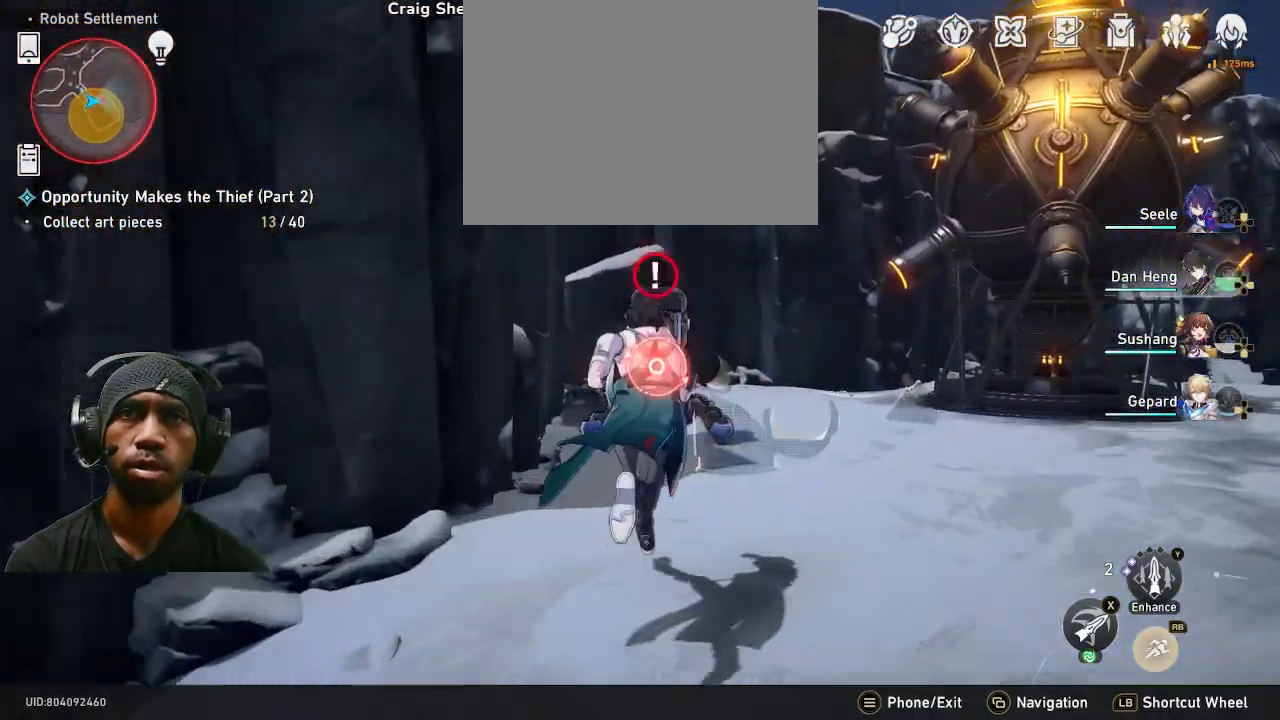
{"dt_ms": 500, "buttons": [], "left_stick": "up", "right_stick": "center", "events": [[17, "SQUARE", "down"], [283, "SQUARE", "up"]]}
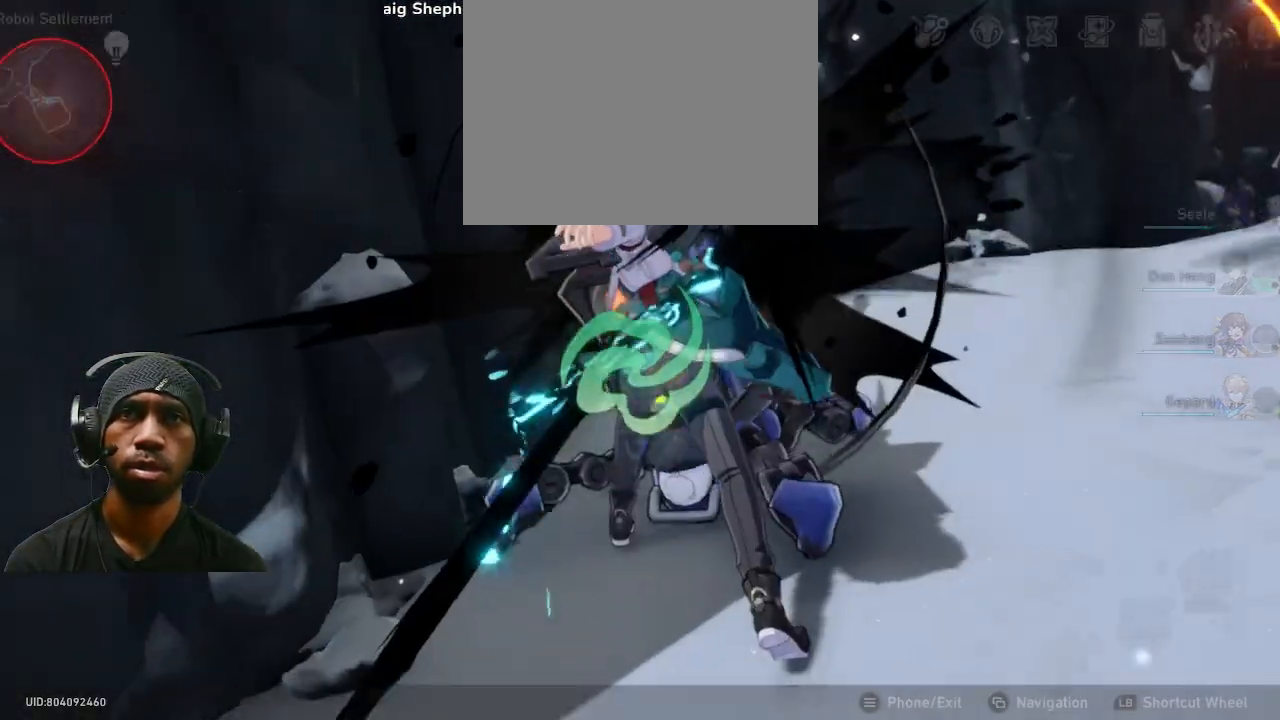
{"dt_ms": 500, "buttons": [], "left_stick": "center", "right_stick": "center", "events": [[417, "left_stick", "center"]]}
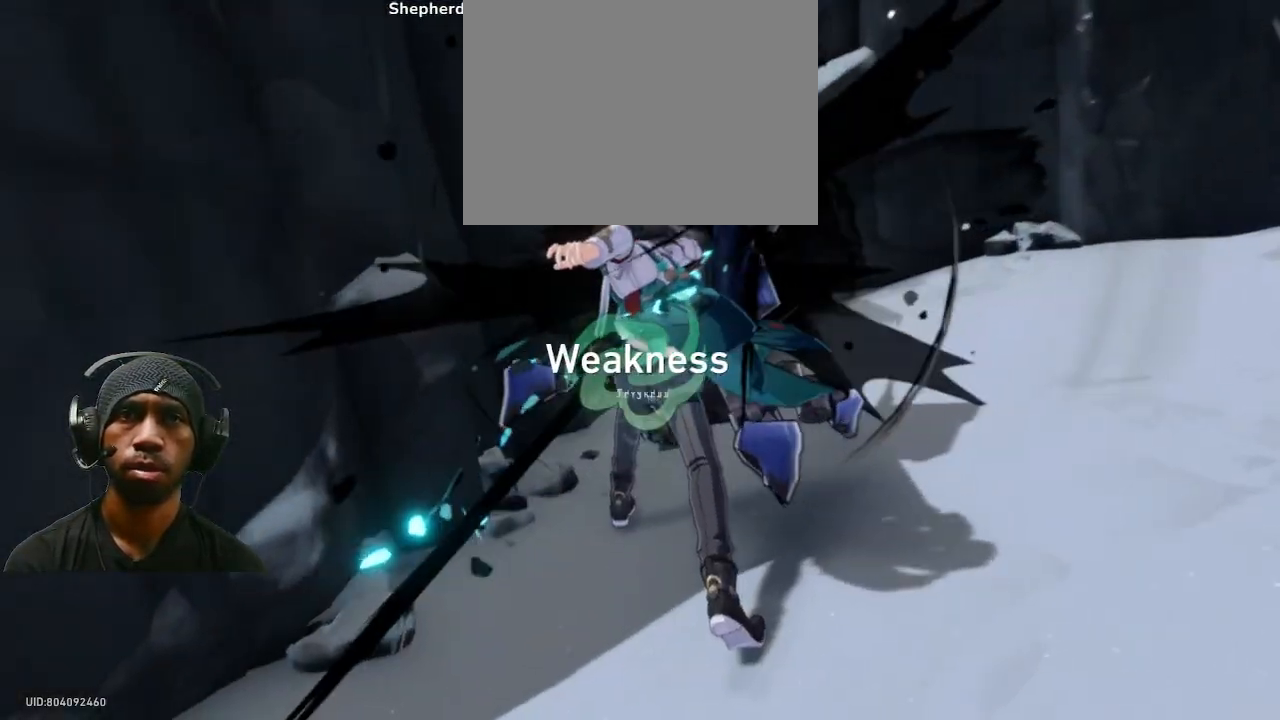
{"dt_ms": 500, "buttons": [], "left_stick": "center", "right_stick": "center", "events": []}
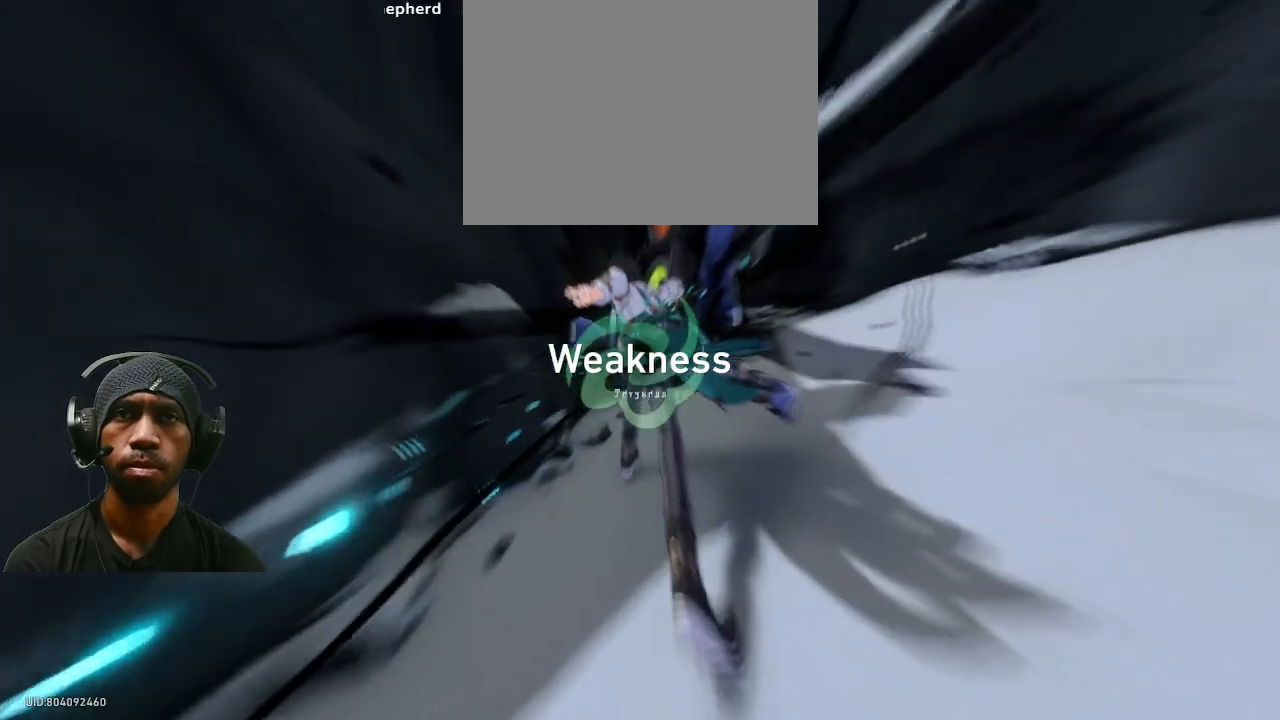
{"dt_ms": 500, "buttons": [], "left_stick": "center", "right_stick": "center", "events": []}
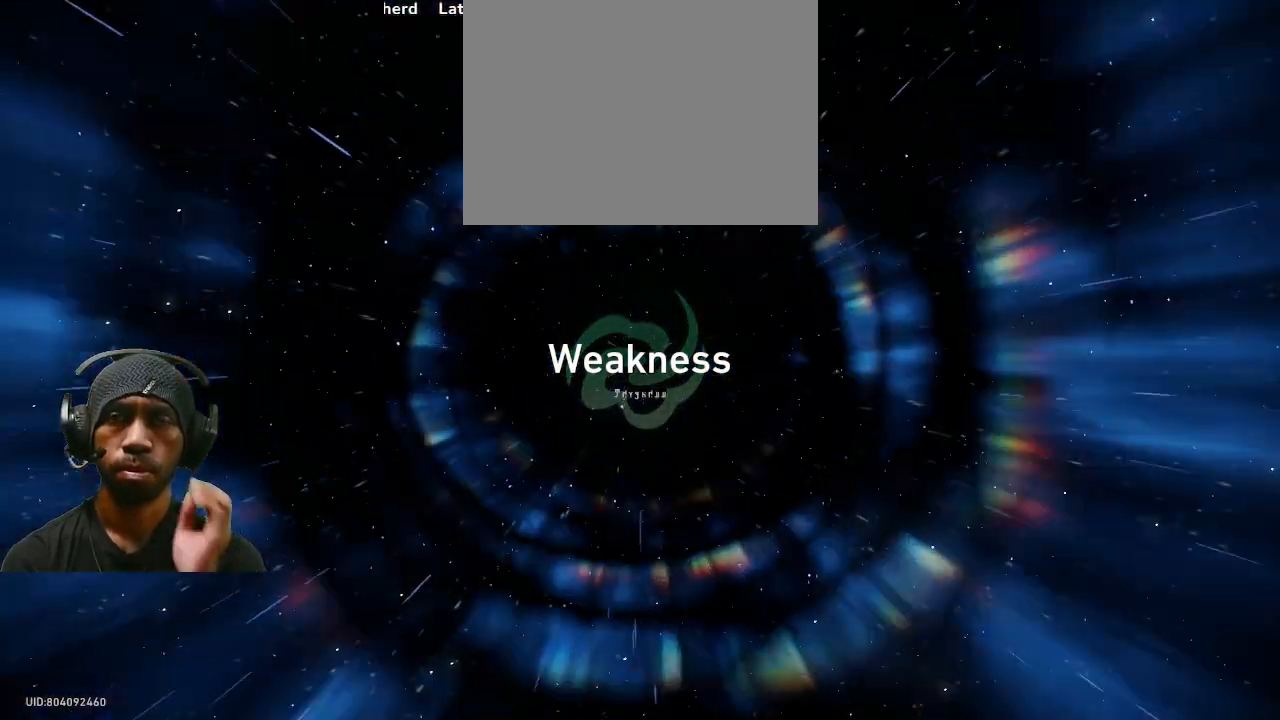
{"dt_ms": 1000, "buttons": [], "left_stick": "center", "right_stick": "center"}
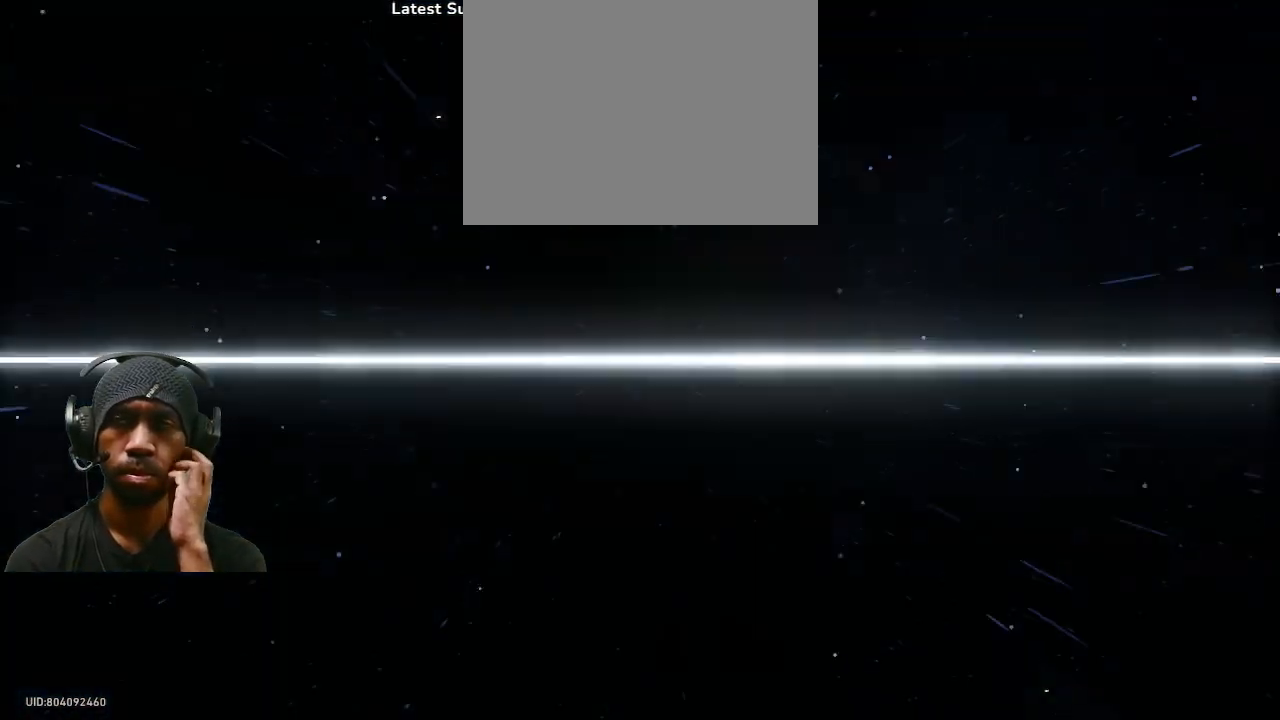
{"dt_ms": 500, "buttons": [], "left_stick": "center", "right_stick": "center", "events": []}
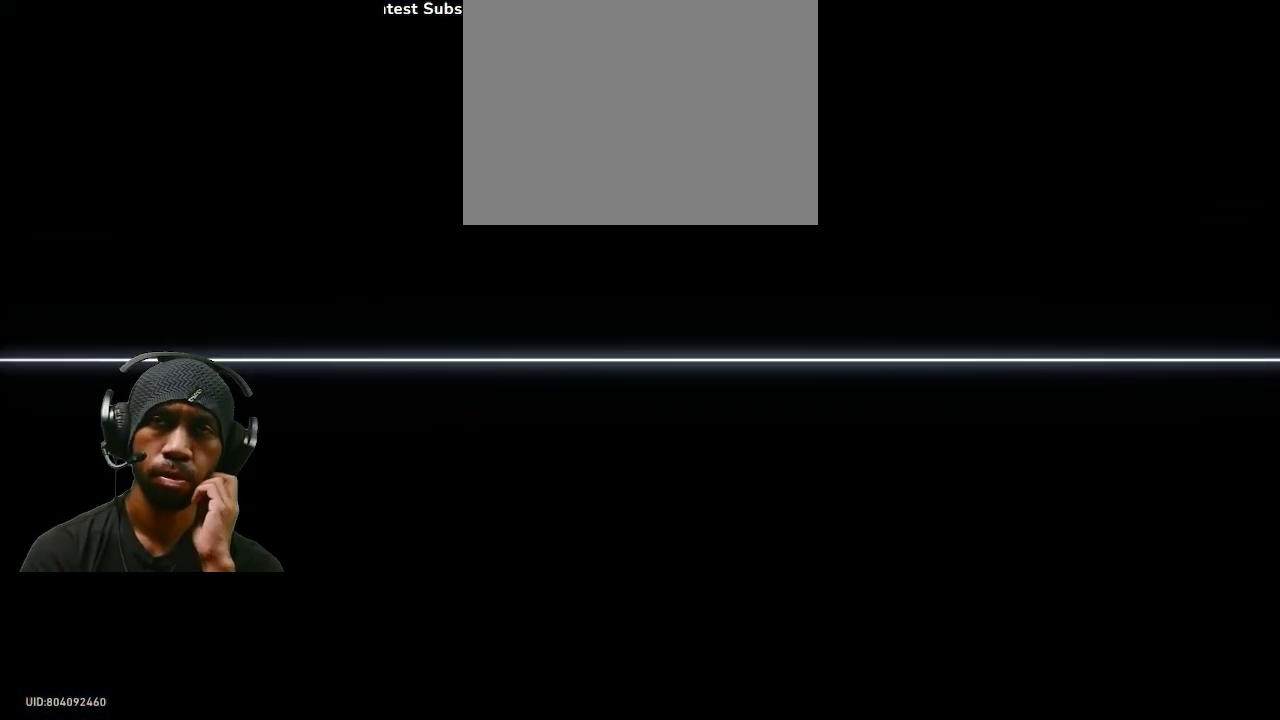
{"dt_ms": 500, "buttons": [], "left_stick": "center", "right_stick": "center", "events": []}
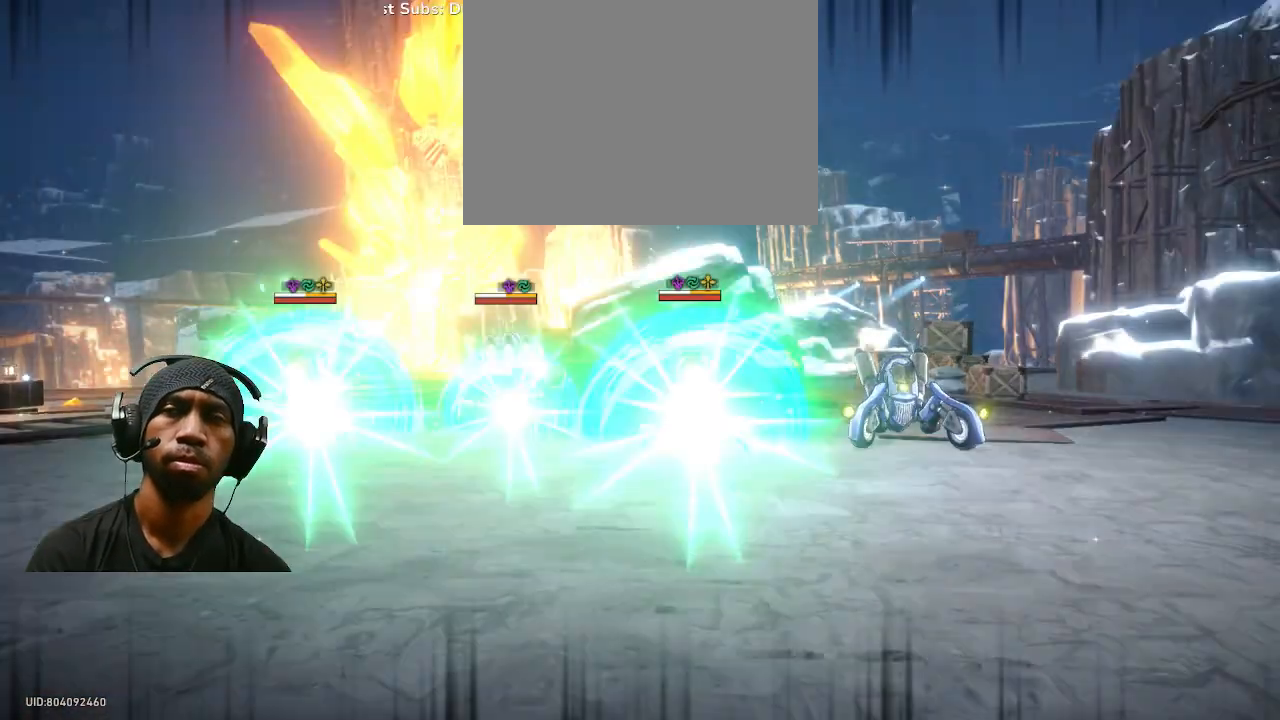
{"dt_ms": 500, "buttons": ["DPAD_RIGHT"], "left_stick": "center", "right_stick": "center", "events": [[483, "DPAD_RIGHT", "down"]]}
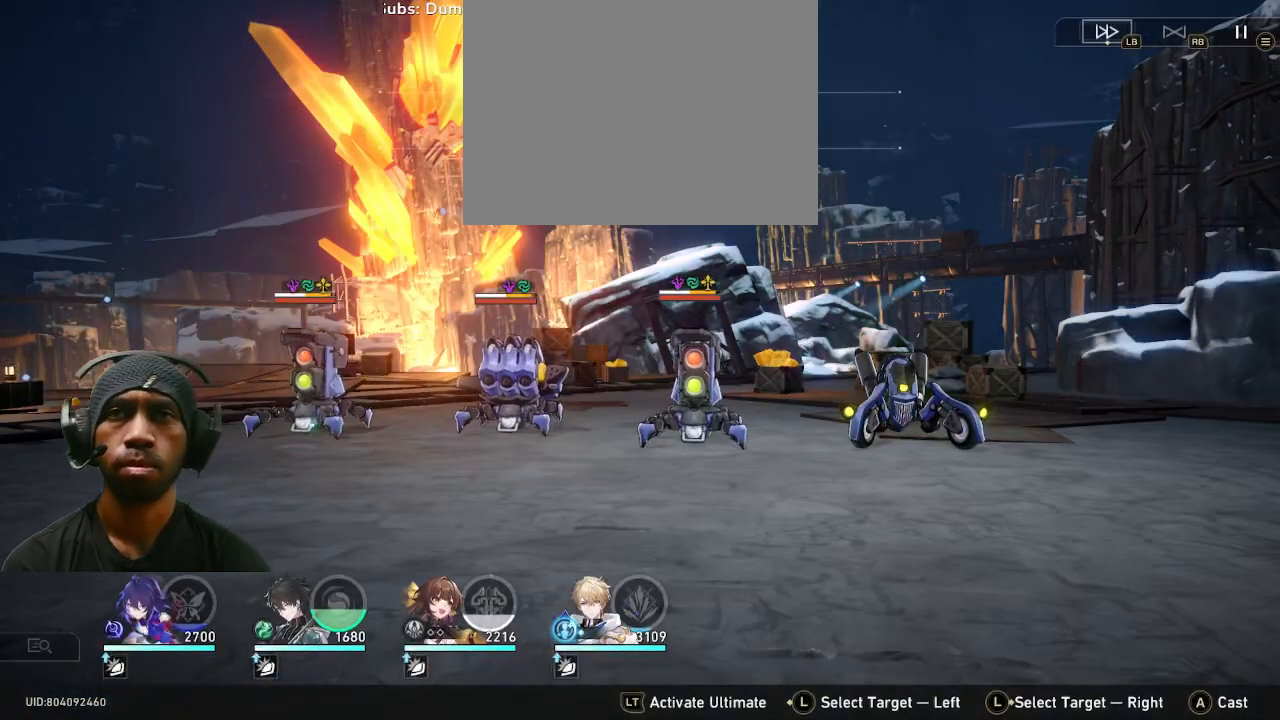
{"dt_ms": 500, "buttons": ["DPAD_RIGHT"], "left_stick": "center", "right_stick": "center", "events": []}
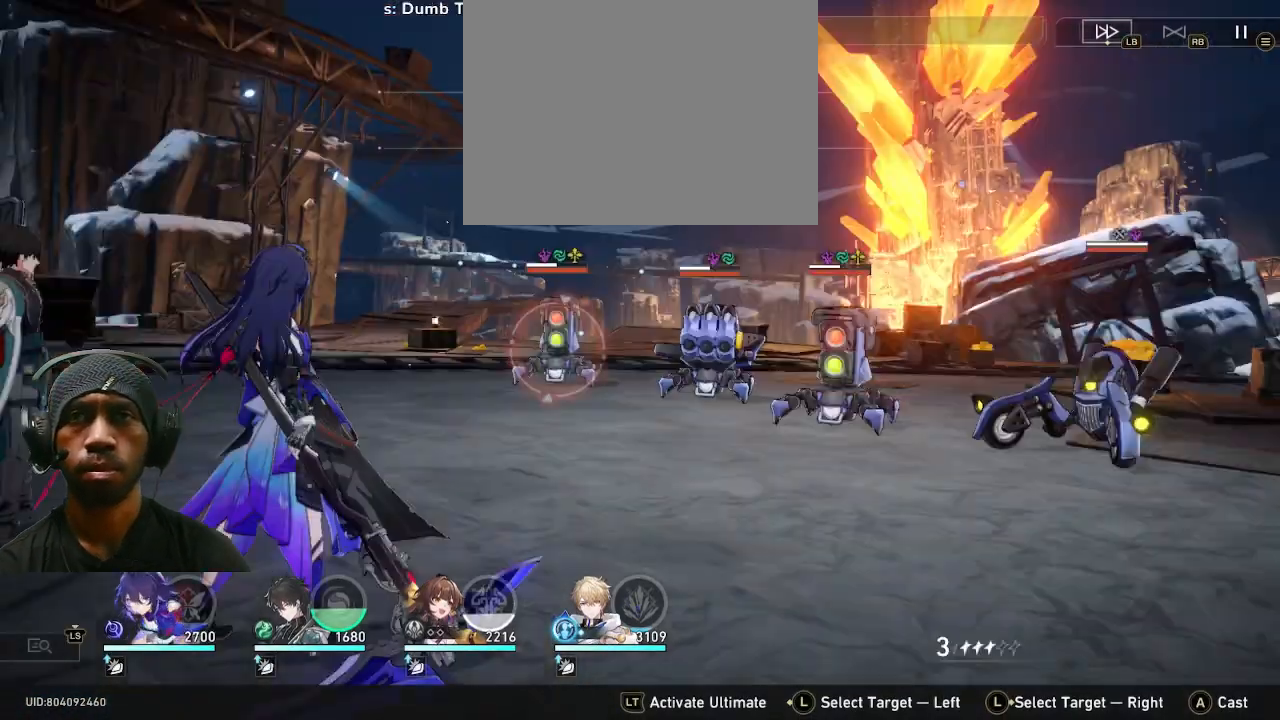
{"dt_ms": 500, "buttons": [], "left_stick": "center", "right_stick": "center", "events": [[500, "DPAD_RIGHT", "up"]]}
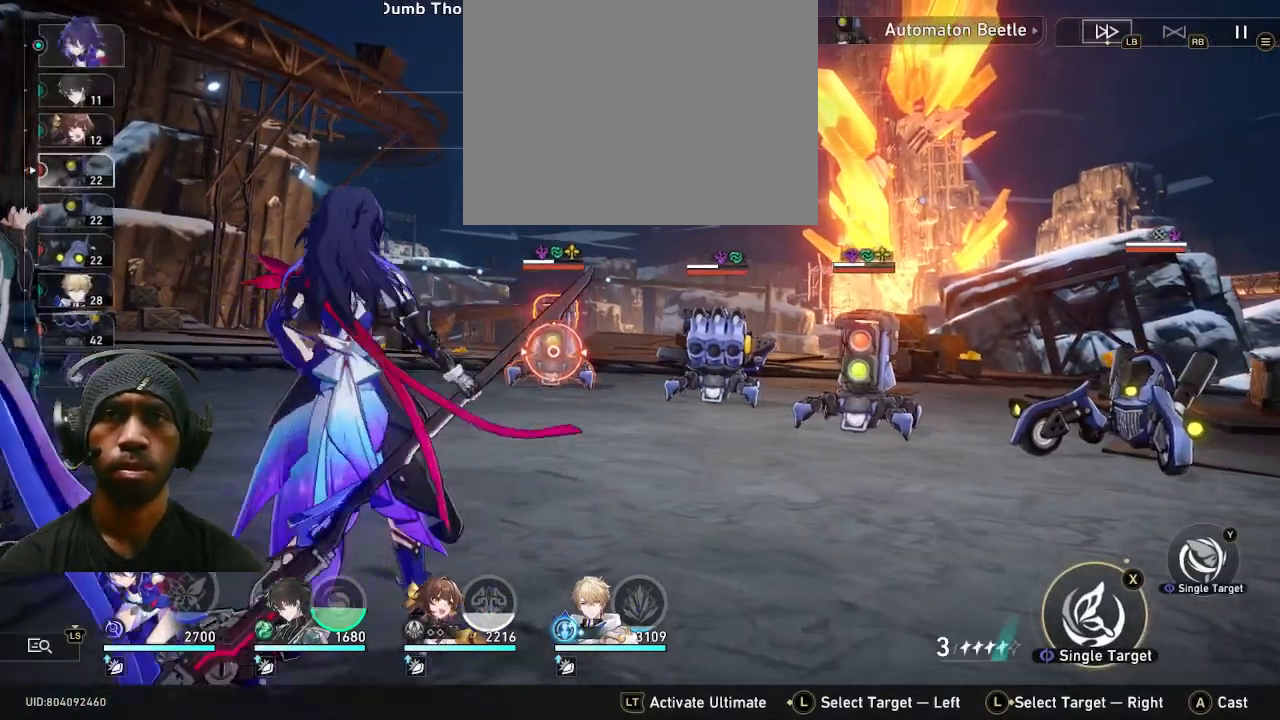
{"dt_ms": 500, "buttons": [], "left_stick": "right", "right_stick": "center", "events": [[483, "left_stick", "right"]]}
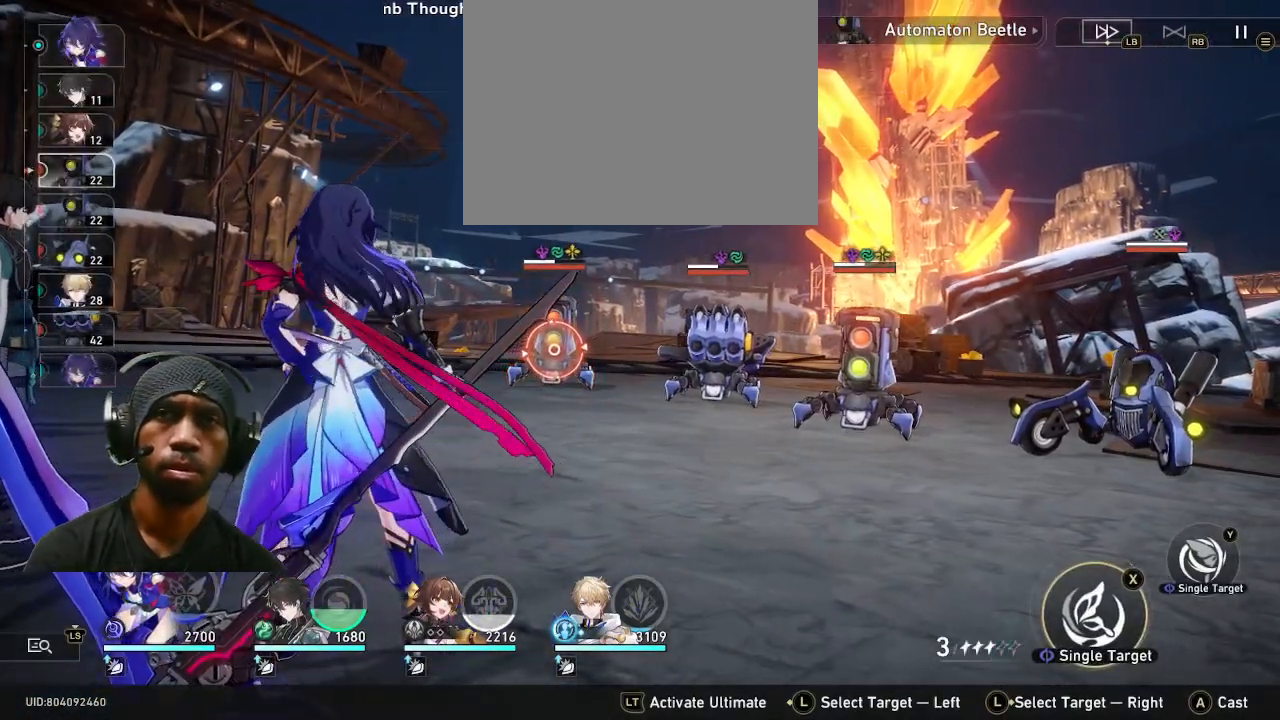
{"dt_ms": 500, "buttons": ["R1"], "left_stick": "center", "right_stick": "center", "events": [[150, "left_stick", "center"], [317, "left_stick", "right"], [483, "R1", "down"], [483, "left_stick", "center"]]}
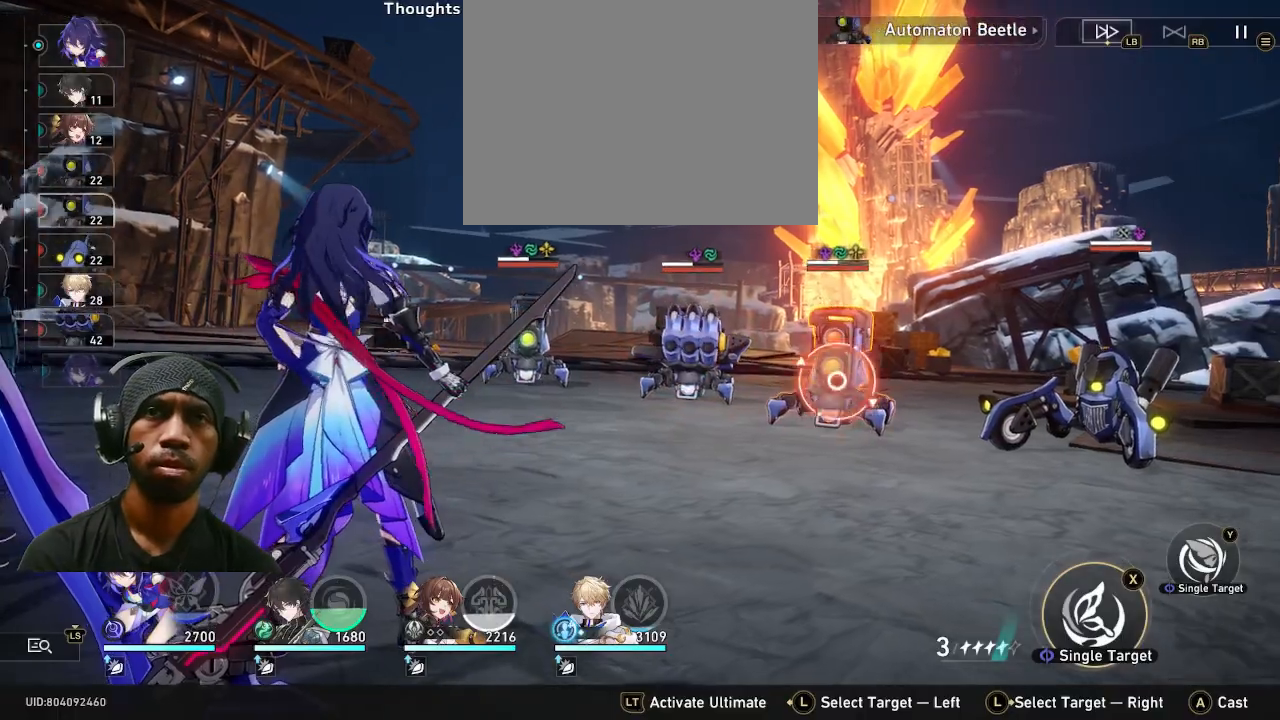
{"dt_ms": 1000, "buttons": ["TRIANGLE", "R1"], "left_stick": "center", "right_stick": "center"}
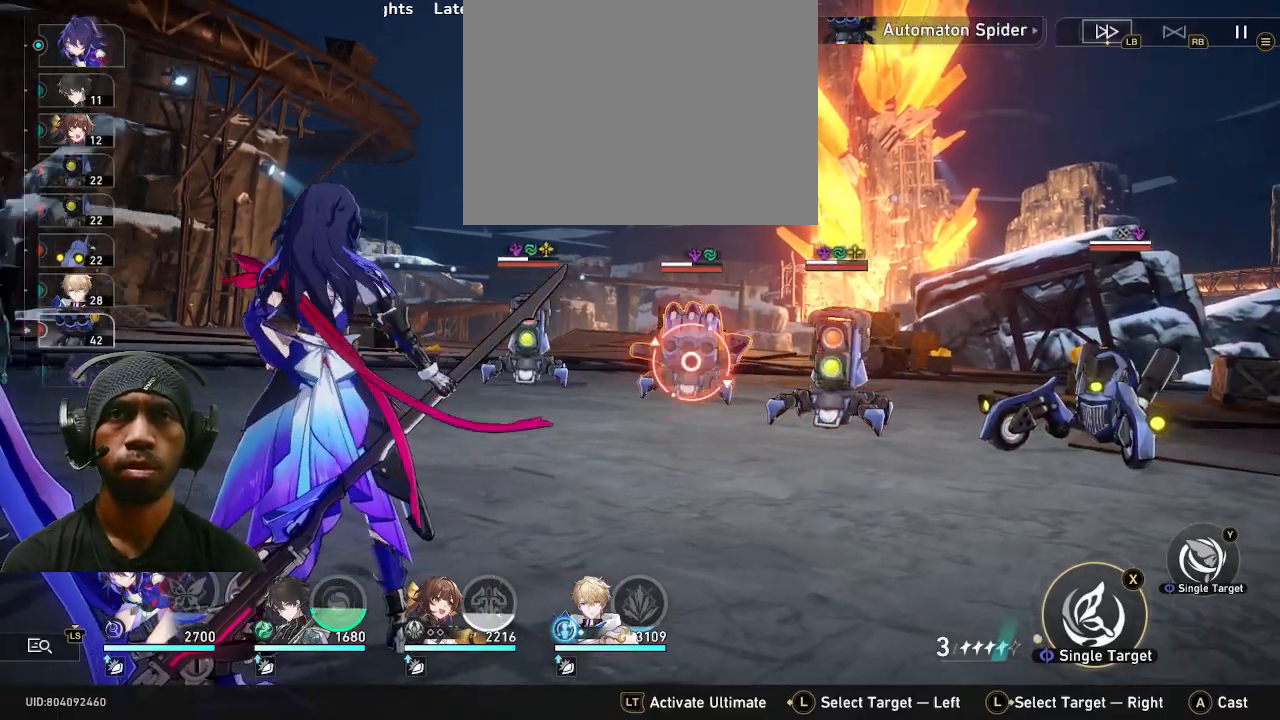
{"dt_ms": 500, "buttons": ["CROSS"], "left_stick": "center", "right_stick": "center", "events": [[17, "R1", "up"], [100, "TRIANGLE", "up"], [450, "CROSS", "down"]]}
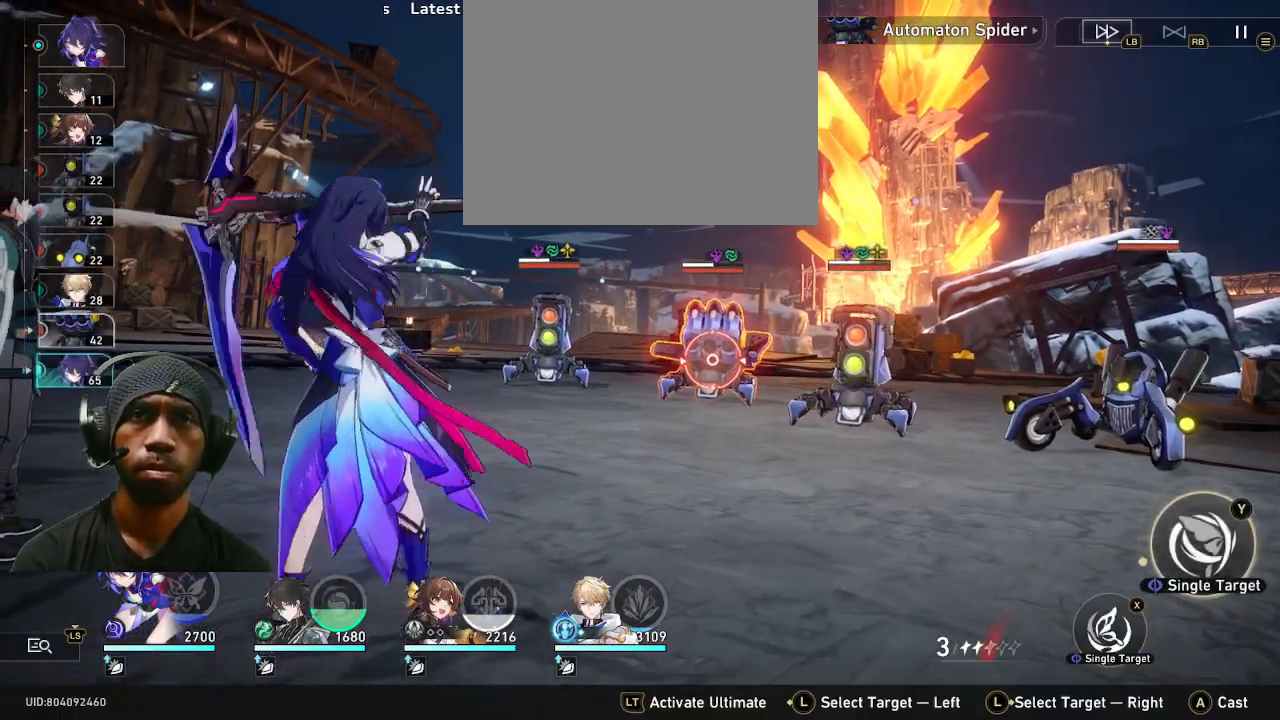
{"dt_ms": 500, "buttons": [], "left_stick": "center", "right_stick": "center", "events": [[67, "CROSS", "up"]]}